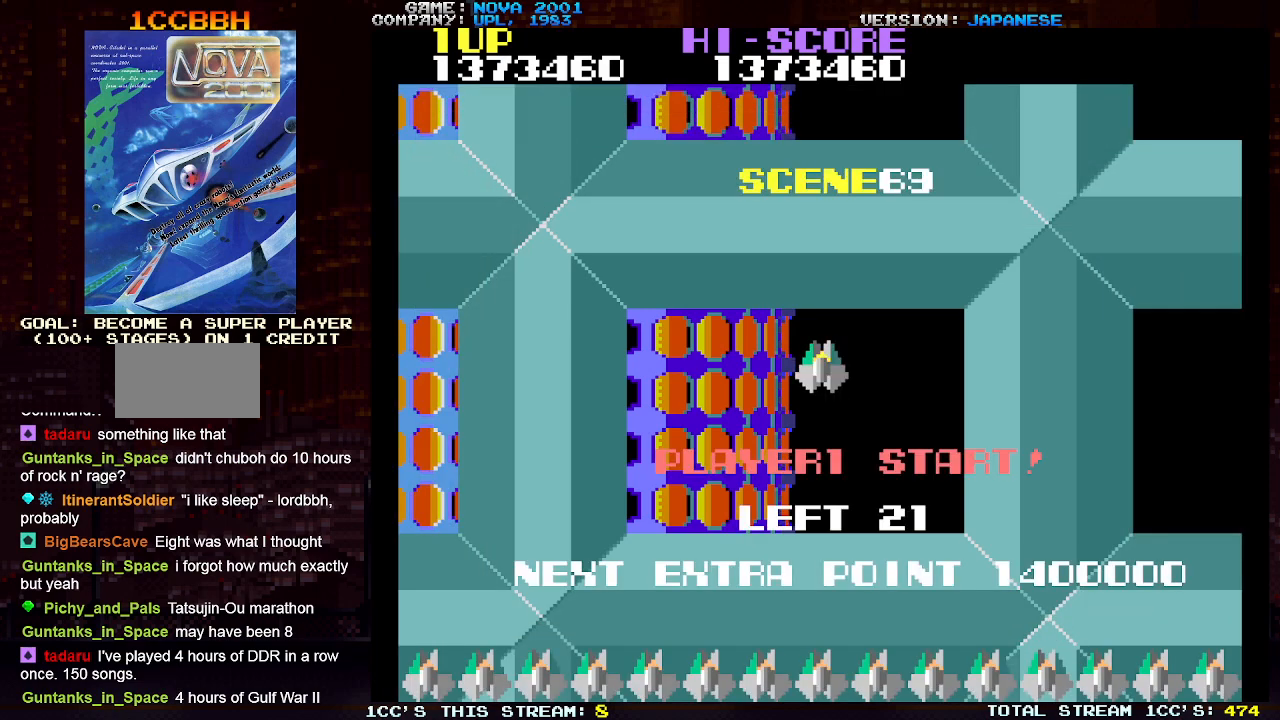
Gameplay with a controller (arcade stick); each line is a JSON object with the inputs held at the frame after it. "events" lists button and stick changes between this image and that frame as [ms after this image, input, new state], when the widget could be followed in between. Not read: L3 R3.
{"buttons": [], "left_stick": "down", "events": [[500, "left_stick", "down"]]}
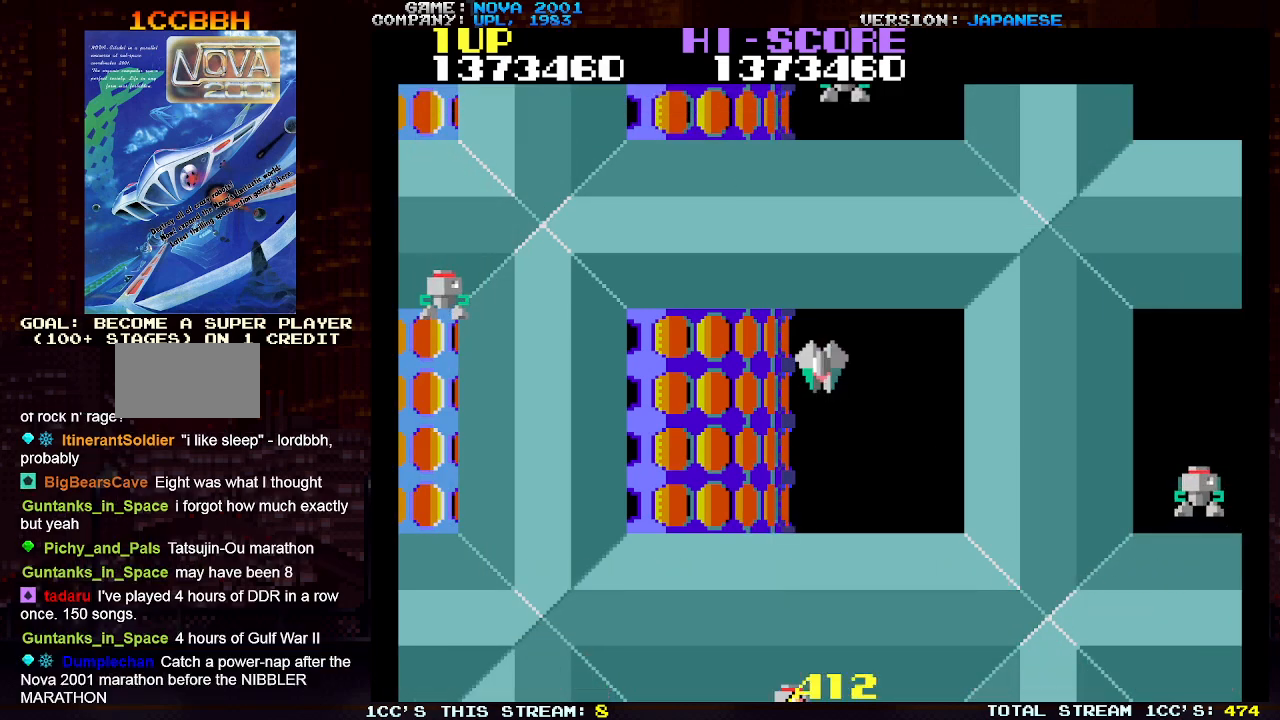
{"buttons": ["SQUARE"], "left_stick": "right", "events": [[317, "left_stick", "right"], [483, "SQUARE", "down"]]}
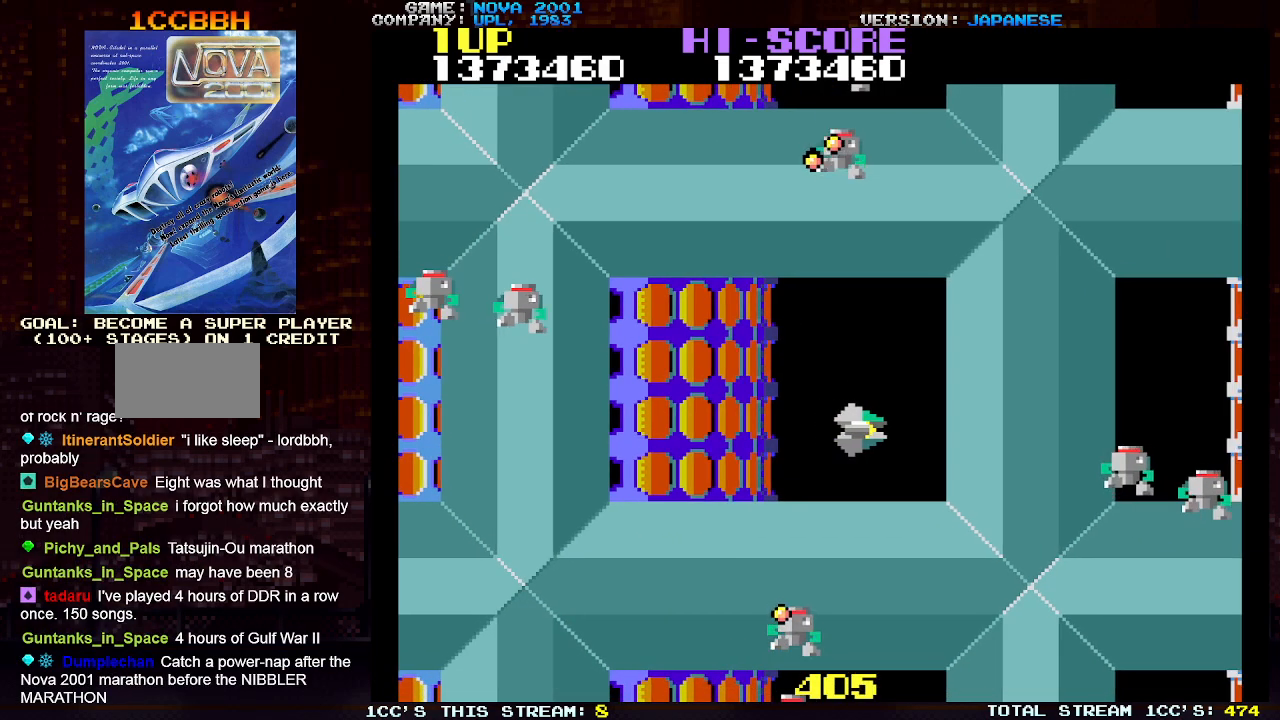
{"buttons": [], "left_stick": "down-right", "events": [[100, "SQUARE", "up"], [117, "left_stick", "down-right"]]}
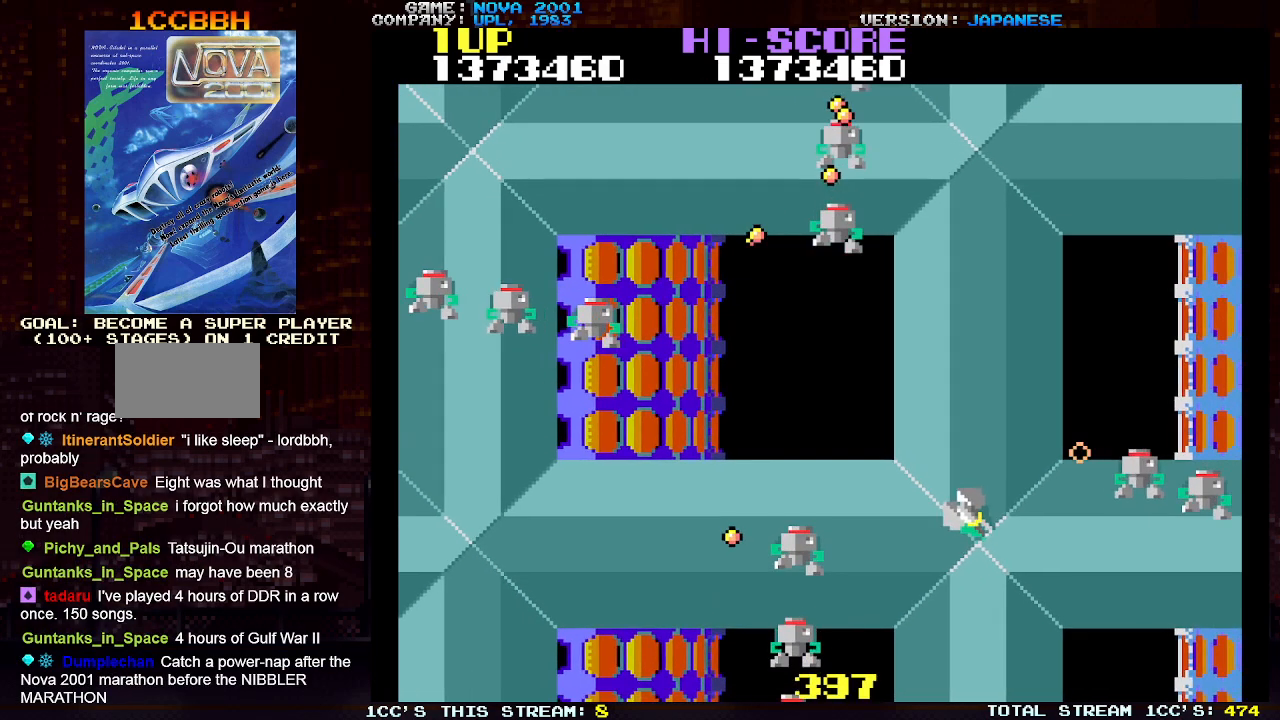
{"buttons": ["SQUARE", "TRIANGLE"], "left_stick": "center", "events": [[183, "left_stick", "up-left"], [233, "TRIANGLE", "down"], [333, "SQUARE", "down"], [367, "left_stick", "center"], [433, "SQUARE", "up"], [500, "SQUARE", "down"]]}
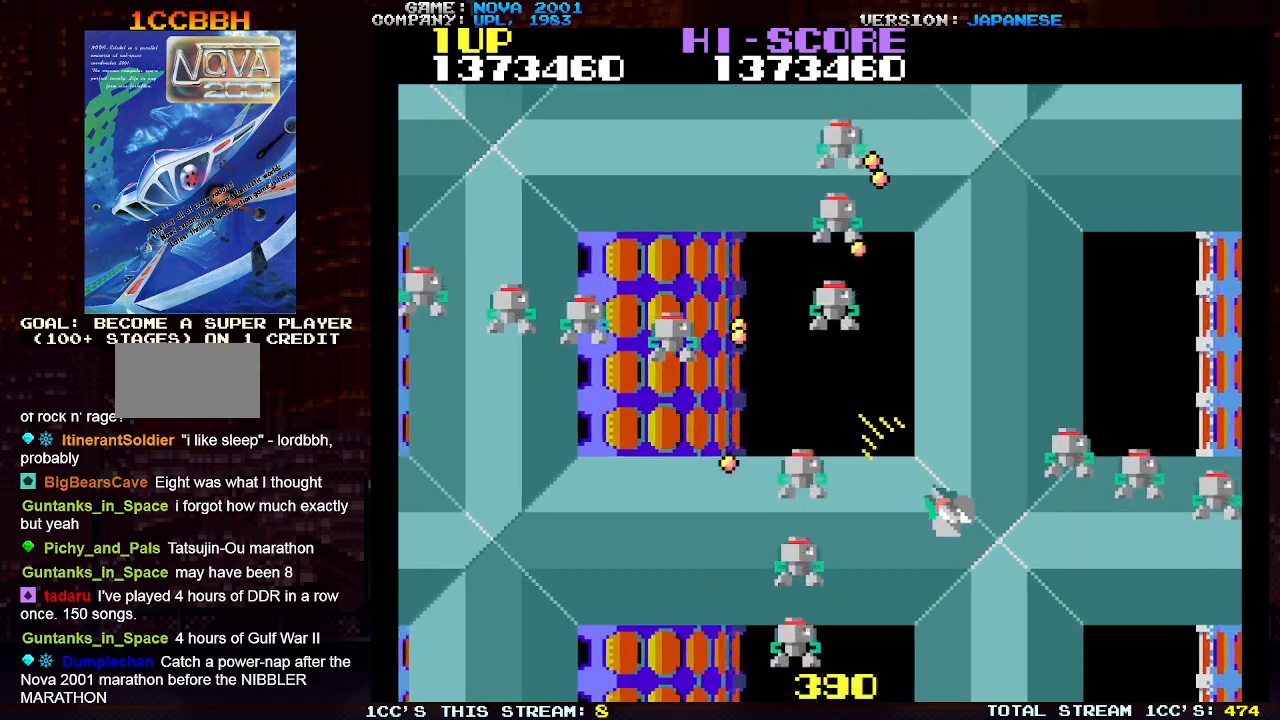
{"buttons": ["TRIANGLE"], "left_stick": "center", "events": [[117, "SQUARE", "up"], [183, "SQUARE", "down"], [283, "SQUARE", "up"], [350, "SQUARE", "down"], [450, "SQUARE", "up"]]}
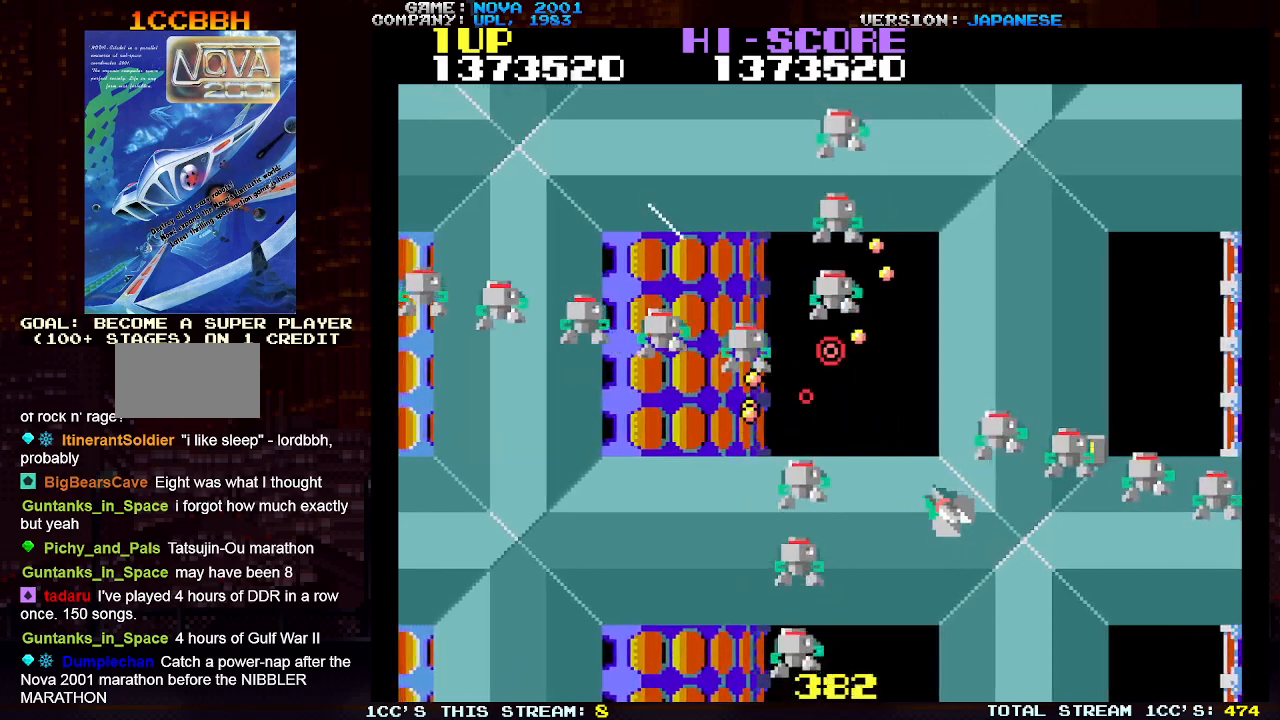
{"buttons": ["TRIANGLE"], "left_stick": "center", "events": [[17, "SQUARE", "down"], [117, "SQUARE", "up"], [183, "SQUARE", "down"], [283, "SQUARE", "up"], [367, "SQUARE", "down"], [467, "SQUARE", "up"]]}
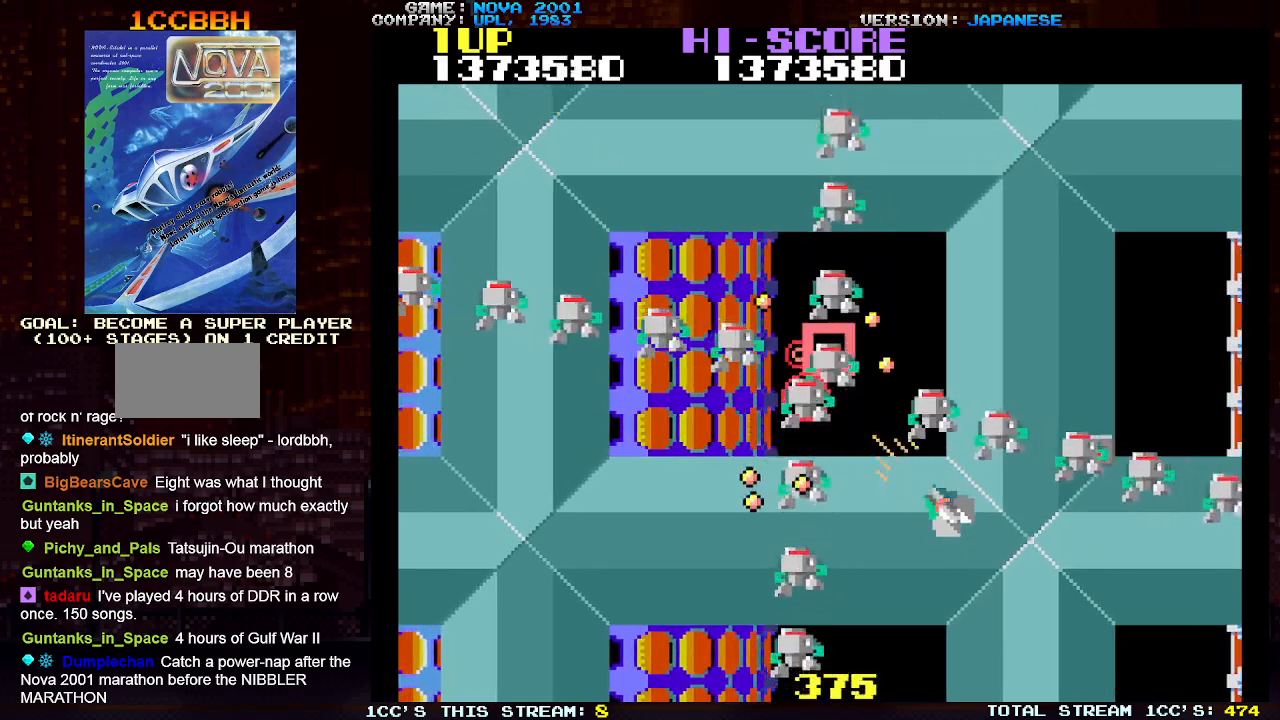
{"buttons": ["TRIANGLE"], "left_stick": "center", "events": [[33, "SQUARE", "down"], [133, "SQUARE", "up"], [217, "SQUARE", "down"], [300, "SQUARE", "up"], [383, "SQUARE", "down"], [467, "SQUARE", "up"]]}
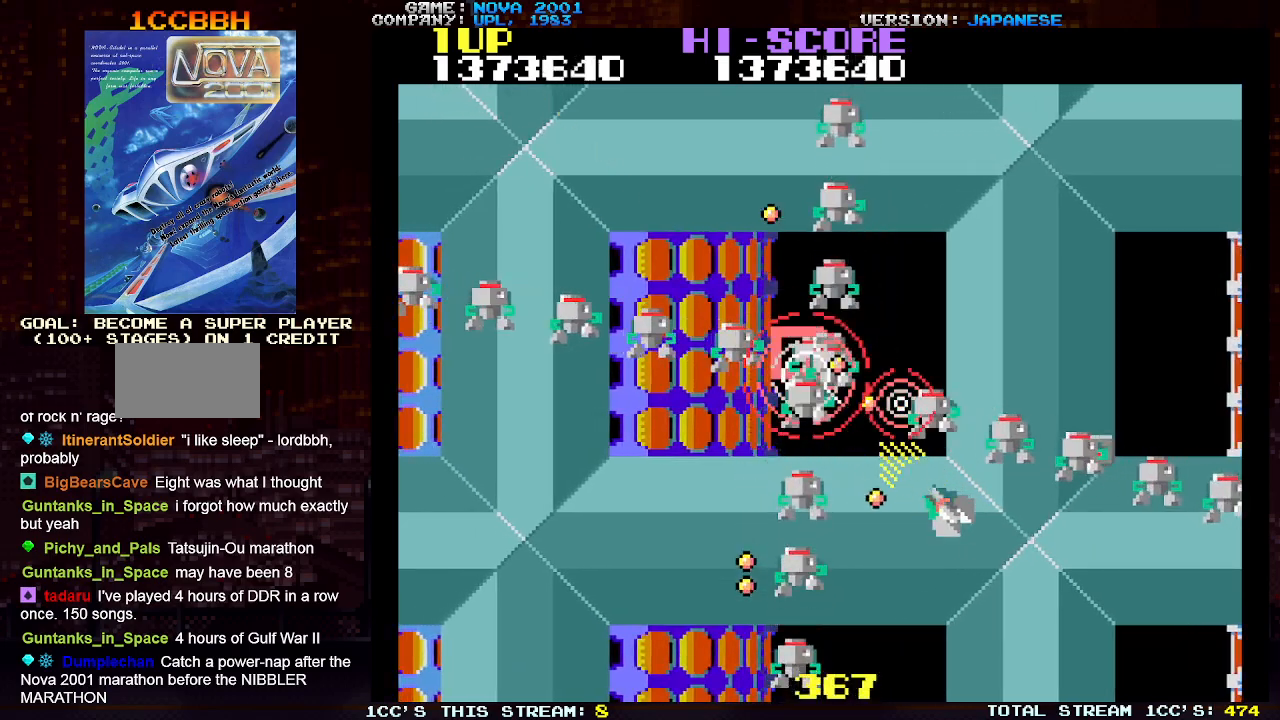
{"buttons": ["TRIANGLE"], "left_stick": "left", "events": [[17, "left_stick", "down-right"], [50, "SQUARE", "down"], [133, "SQUARE", "up"], [217, "SQUARE", "down"], [317, "SQUARE", "up"], [383, "left_stick", "left"], [400, "SQUARE", "down"], [500, "SQUARE", "up"]]}
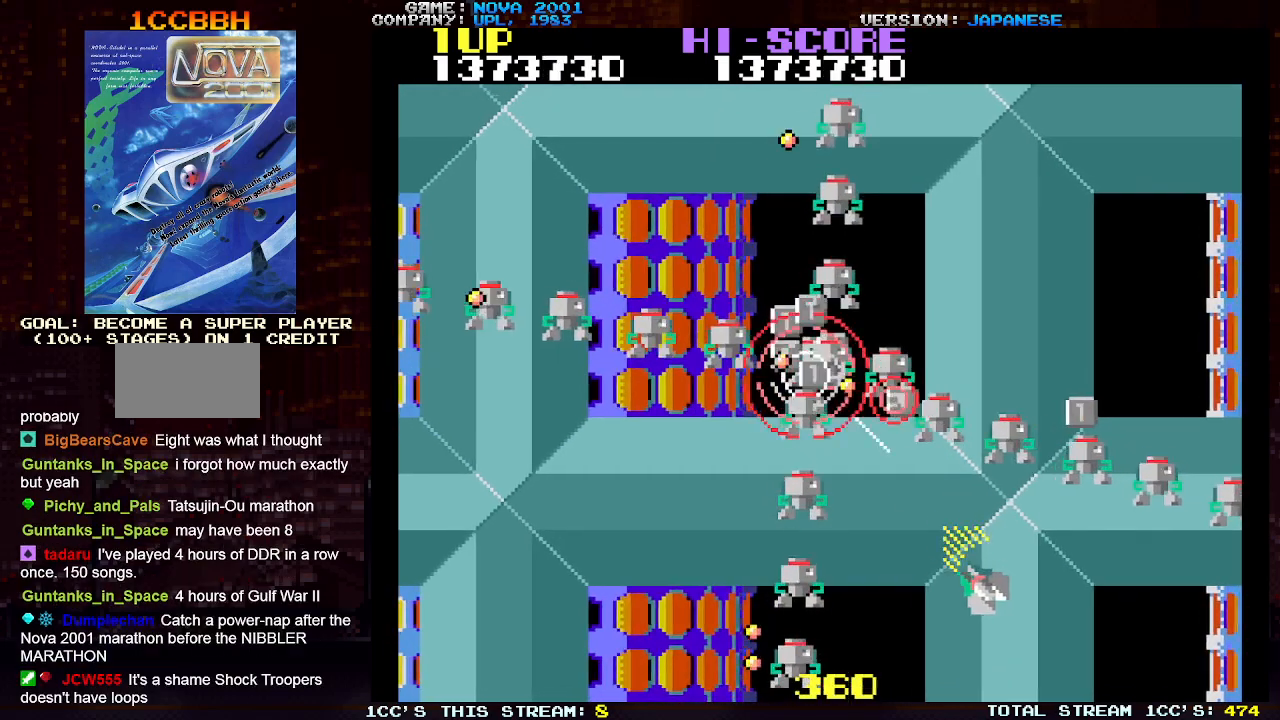
{"buttons": ["SQUARE", "TRIANGLE"], "left_stick": "center", "events": [[33, "left_stick", "center"], [83, "SQUARE", "down"], [167, "SQUARE", "up"], [267, "SQUARE", "down"], [333, "SQUARE", "up"], [450, "SQUARE", "down"]]}
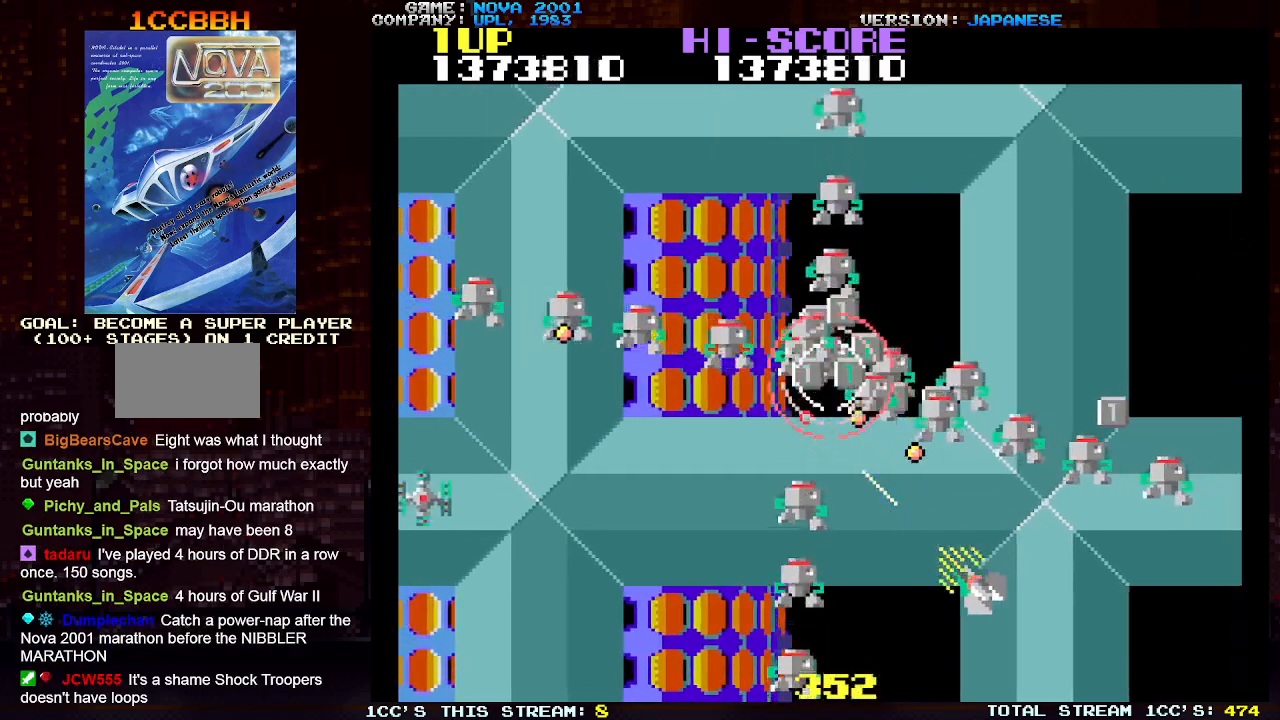
{"buttons": ["SQUARE", "TRIANGLE"], "left_stick": "right", "events": [[33, "SQUARE", "up"], [133, "SQUARE", "down"], [200, "left_stick", "right"], [217, "SQUARE", "up"], [317, "SQUARE", "down"], [400, "SQUARE", "up"], [500, "SQUARE", "down"]]}
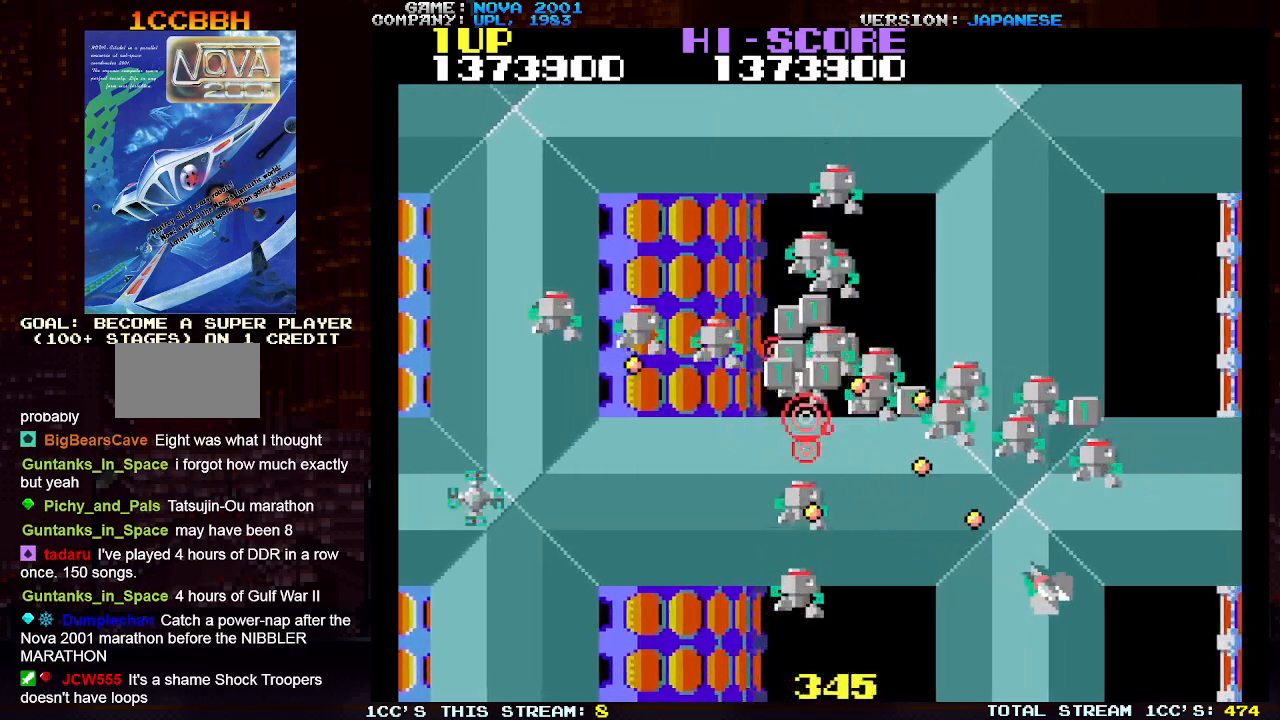
{"buttons": ["TRIANGLE"], "left_stick": "up-right", "events": [[83, "SQUARE", "up"], [183, "SQUARE", "down"], [267, "SQUARE", "up"], [367, "SQUARE", "down"], [400, "left_stick", "up-right"], [433, "SQUARE", "up"]]}
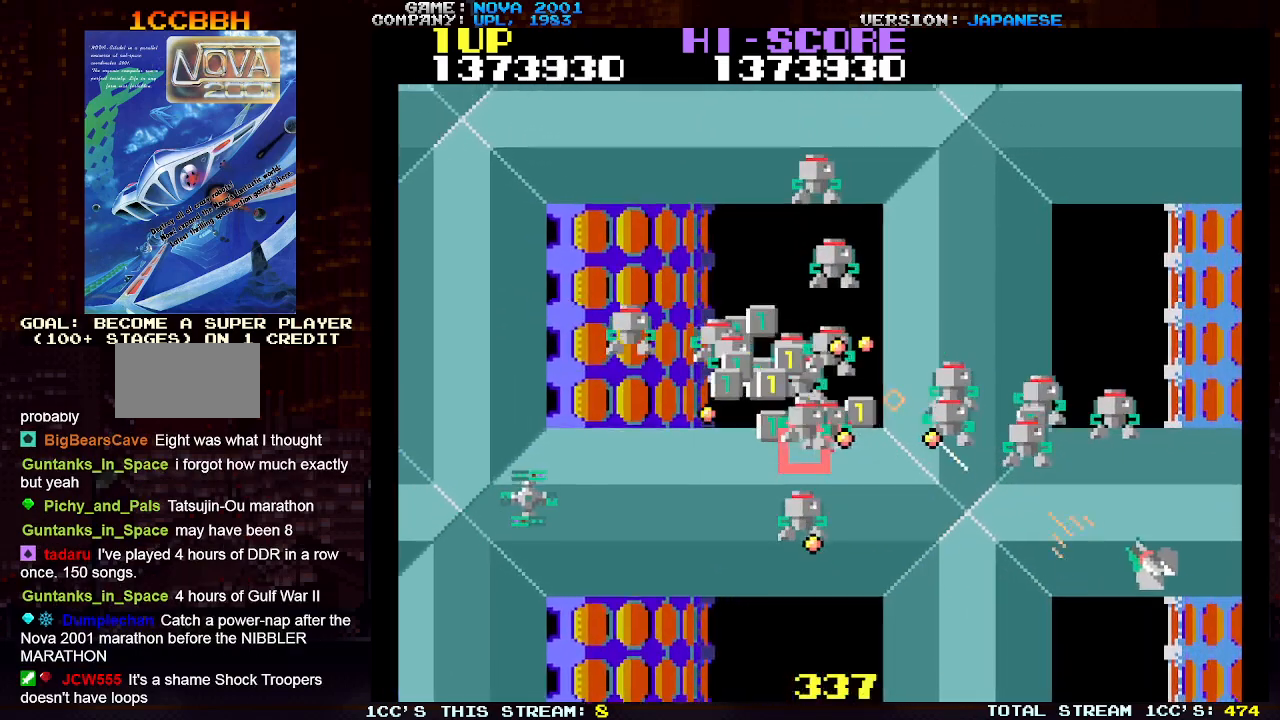
{"buttons": ["TRIANGLE"], "left_stick": "down-left", "events": [[33, "SQUARE", "down"], [117, "SQUARE", "up"], [150, "left_stick", "right"], [217, "SQUARE", "down"], [267, "left_stick", "down"], [300, "SQUARE", "up"], [317, "left_stick", "down-left"], [383, "SQUARE", "down"], [467, "SQUARE", "up"]]}
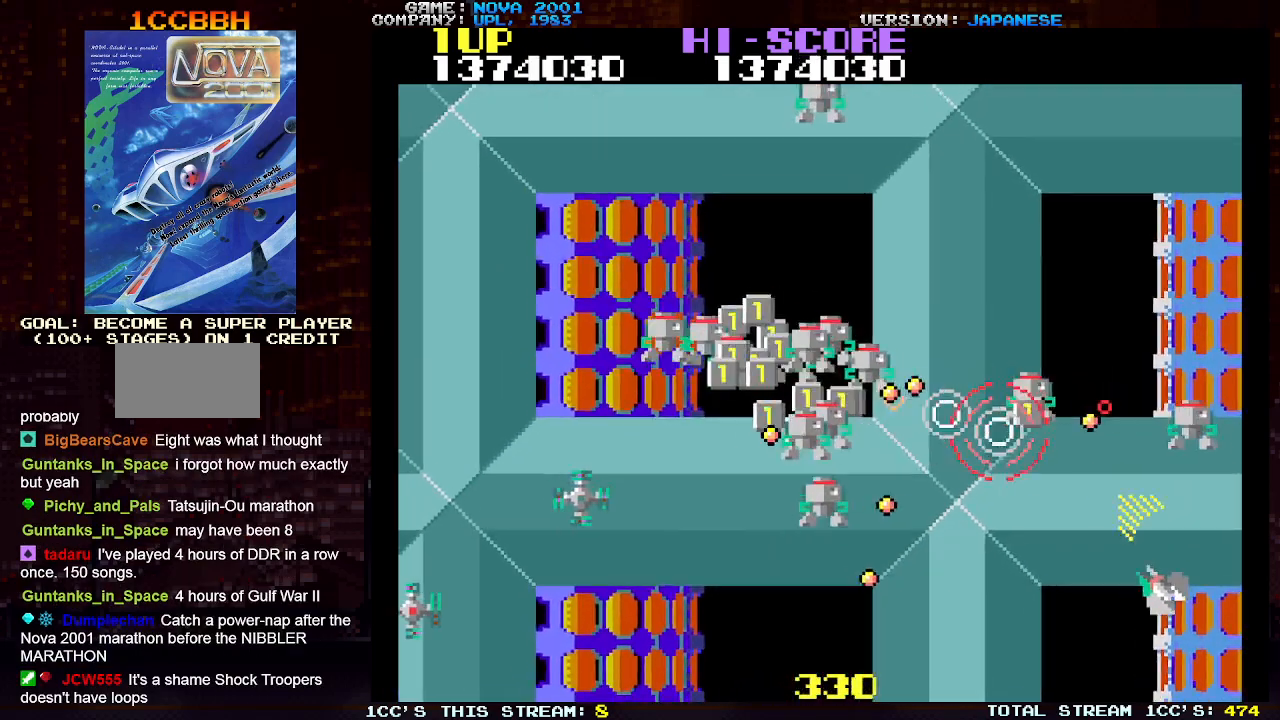
{"buttons": ["SQUARE", "TRIANGLE"], "left_stick": "down-left", "events": [[67, "SQUARE", "down"], [150, "SQUARE", "up"], [167, "left_stick", "left"], [250, "SQUARE", "down"], [333, "SQUARE", "up"], [417, "left_stick", "down-left"], [433, "SQUARE", "down"]]}
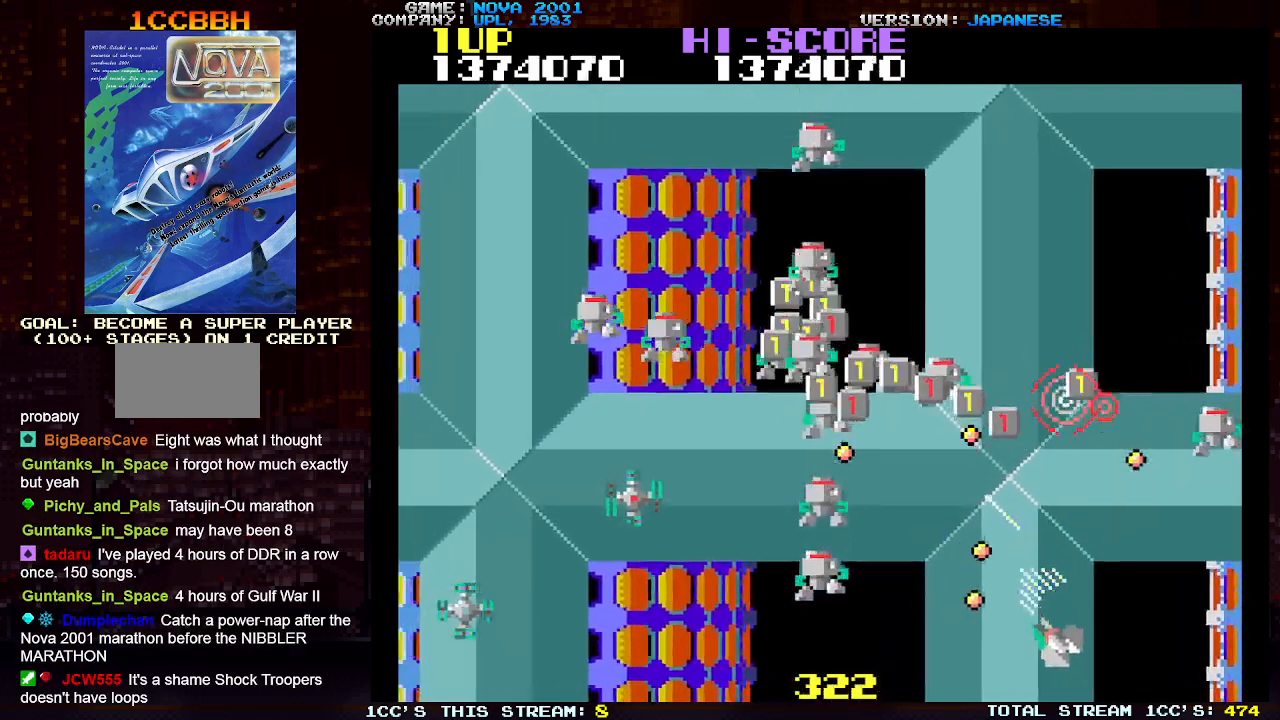
{"buttons": ["SQUARE", "TRIANGLE"], "left_stick": "left", "events": [[17, "SQUARE", "up"], [100, "SQUARE", "down"], [117, "left_stick", "down-right"], [200, "SQUARE", "up"], [283, "SQUARE", "down"], [283, "left_stick", "down-left"], [383, "SQUARE", "up"], [417, "left_stick", "left"], [467, "SQUARE", "down"]]}
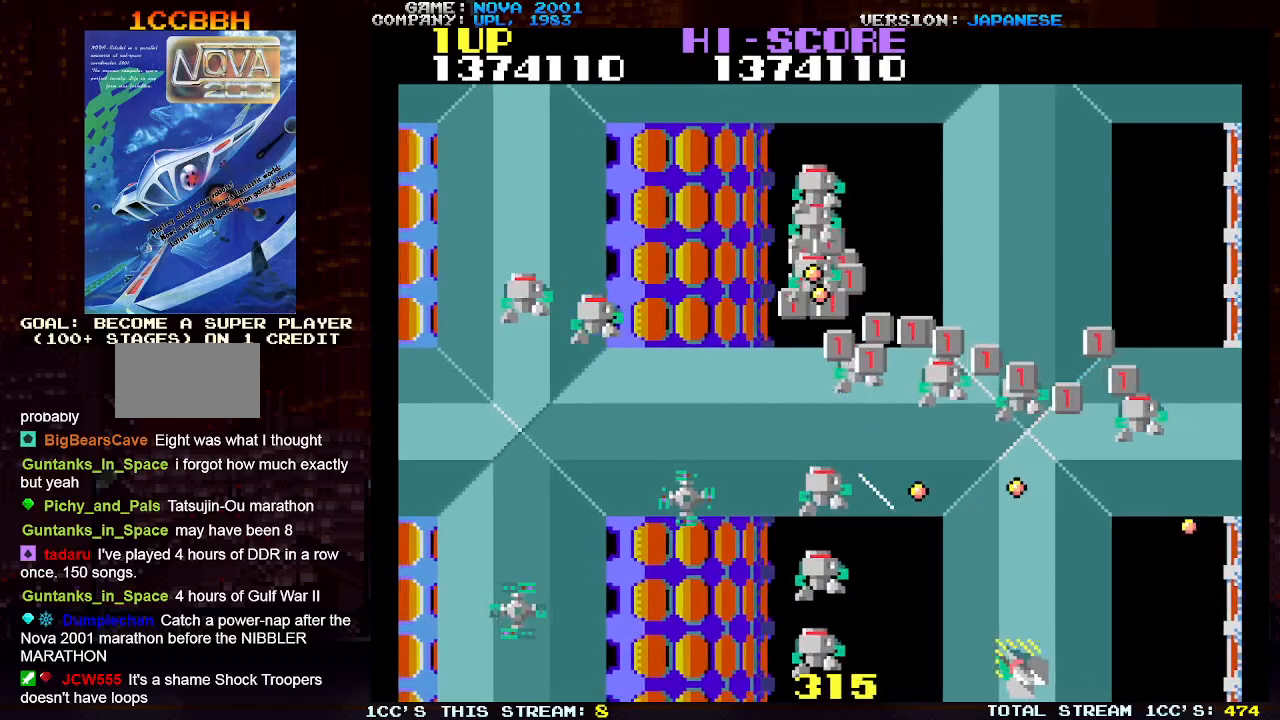
{"buttons": [], "left_stick": "right", "events": [[67, "SQUARE", "up"], [167, "SQUARE", "down"], [267, "SQUARE", "up"], [333, "left_stick", "center"], [350, "SQUARE", "down"], [400, "left_stick", "right"], [417, "SQUARE", "up"], [450, "TRIANGLE", "up"]]}
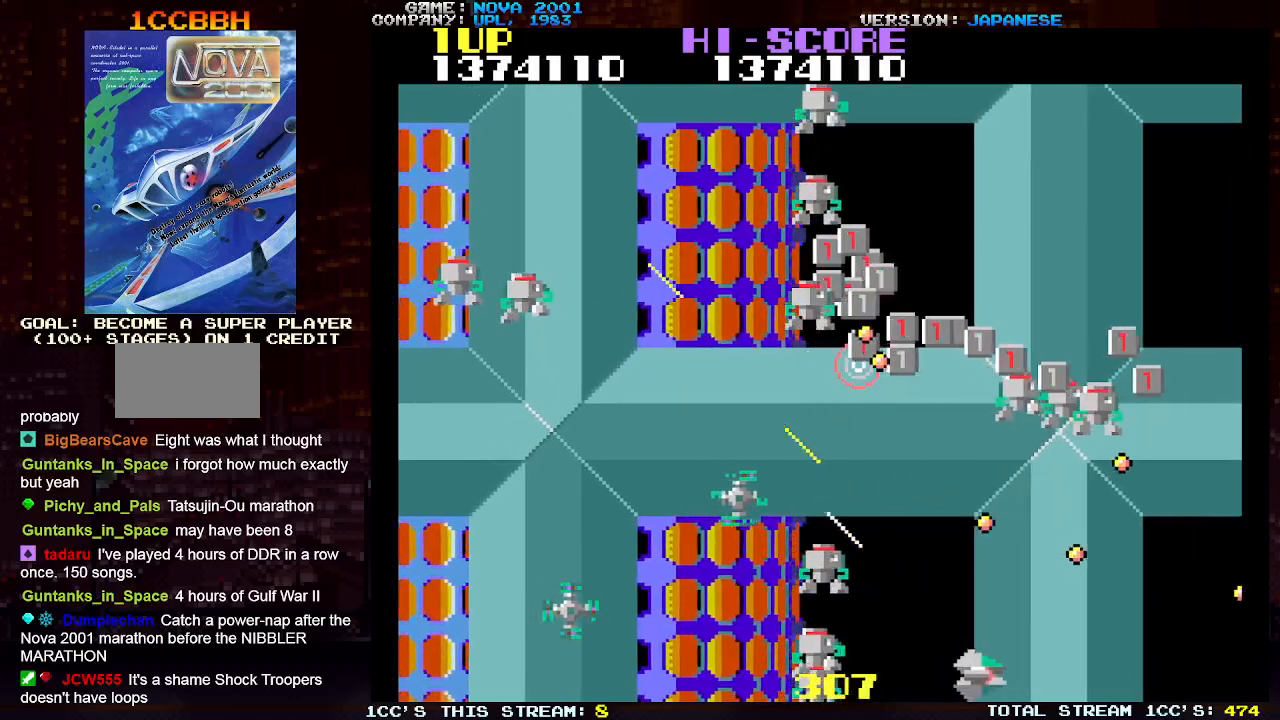
{"buttons": ["SQUARE", "TRIANGLE"], "left_stick": "up", "events": [[67, "left_stick", "left"], [117, "TRIANGLE", "down"], [133, "SQUARE", "down"], [200, "left_stick", "center"], [250, "SQUARE", "up"], [317, "SQUARE", "down"], [417, "SQUARE", "up"], [433, "left_stick", "up"], [500, "SQUARE", "down"]]}
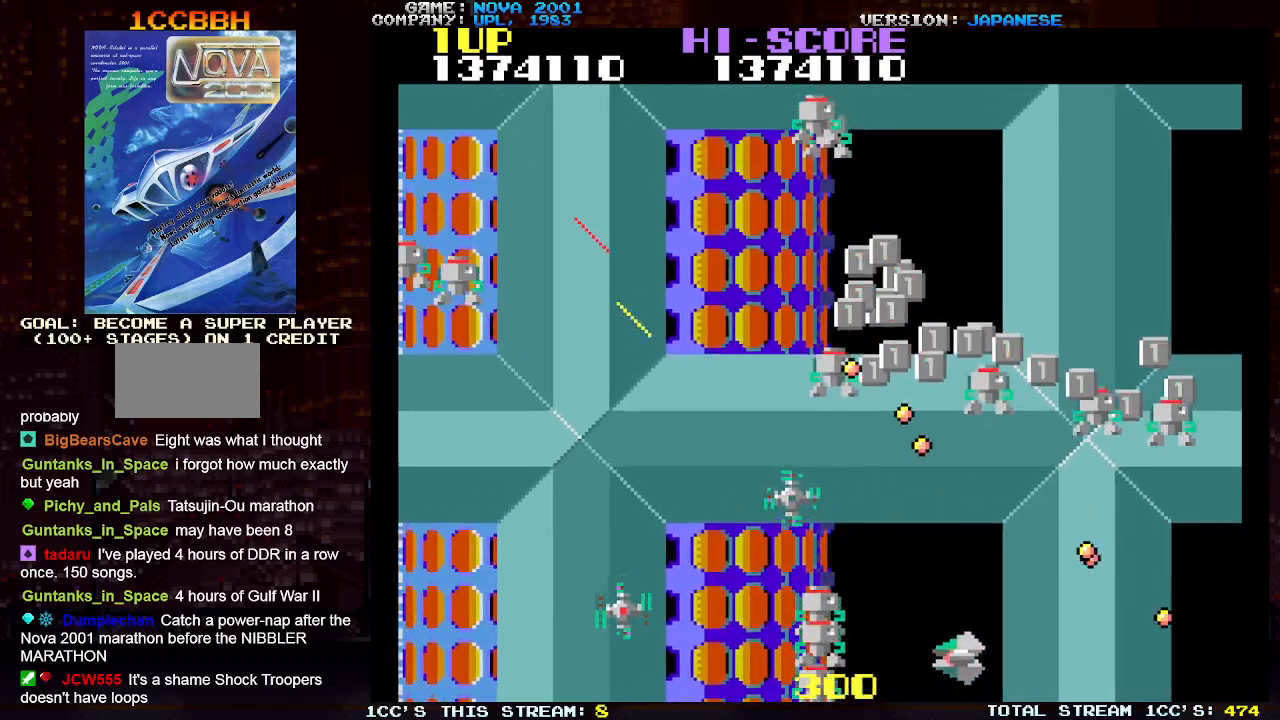
{"buttons": [], "left_stick": "down", "events": [[100, "SQUARE", "up"], [183, "SQUARE", "down"], [200, "left_stick", "center"], [300, "left_stick", "down"], [317, "SQUARE", "up"], [350, "TRIANGLE", "up"]]}
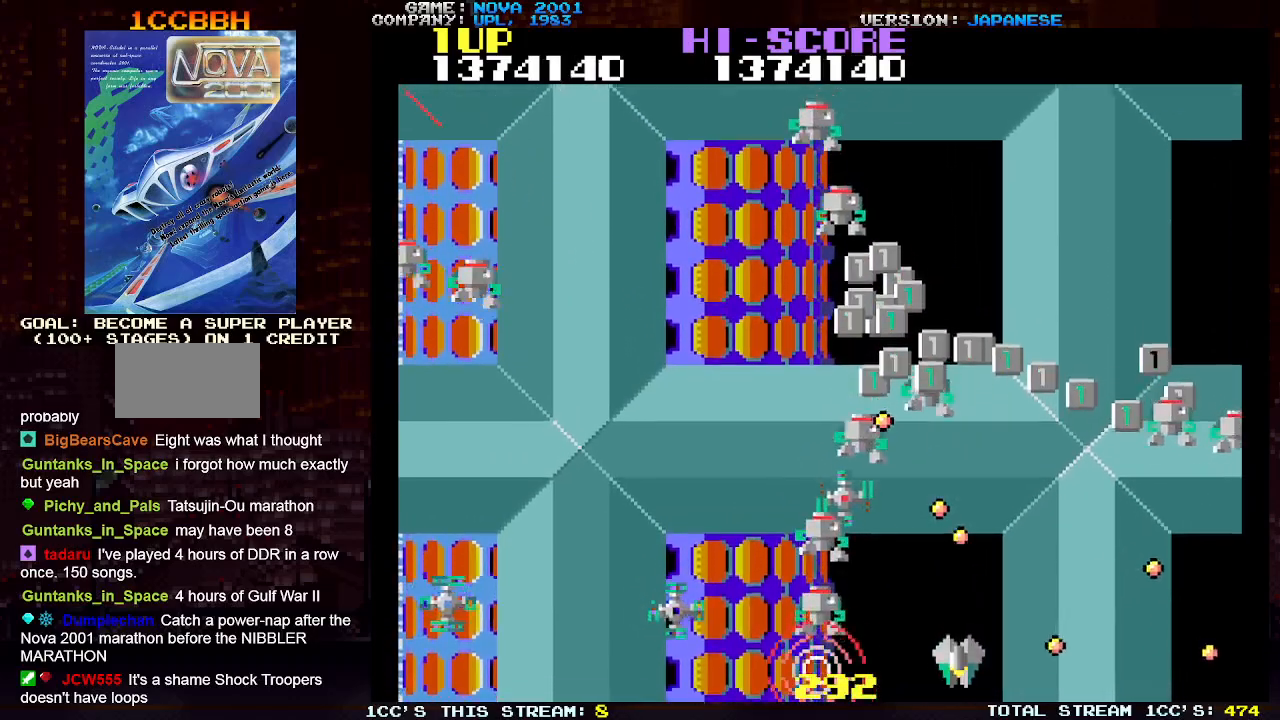
{"buttons": ["TRIANGLE"], "left_stick": "center", "events": [[33, "left_stick", "center"], [83, "left_stick", "up"], [133, "TRIANGLE", "down"], [183, "left_stick", "center"], [200, "SQUARE", "down"], [300, "left_stick", "down"], [317, "SQUARE", "up"], [383, "SQUARE", "down"], [383, "left_stick", "down-left"], [483, "SQUARE", "up"], [500, "left_stick", "center"]]}
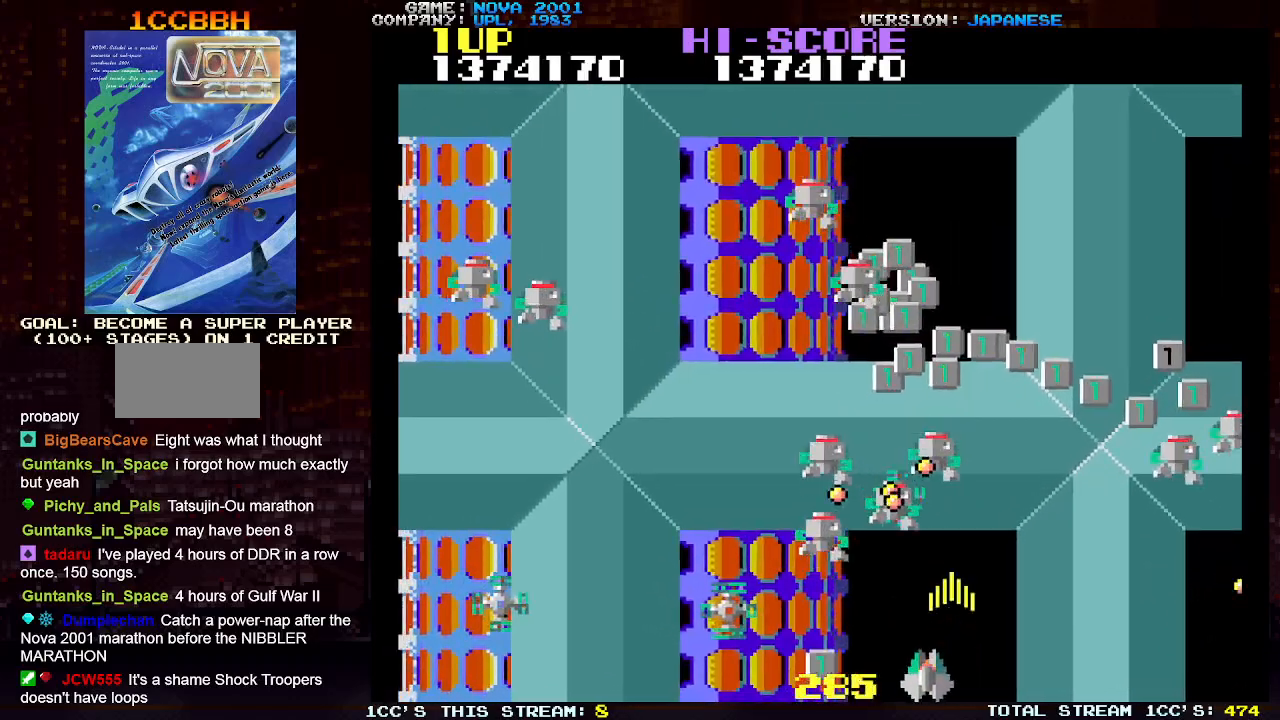
{"buttons": ["SQUARE", "TRIANGLE"], "left_stick": "center", "events": [[50, "SQUARE", "down"], [167, "SQUARE", "up"], [233, "SQUARE", "down"], [333, "SQUARE", "up"], [400, "SQUARE", "down"], [400, "left_stick", "right"], [483, "left_stick", "center"]]}
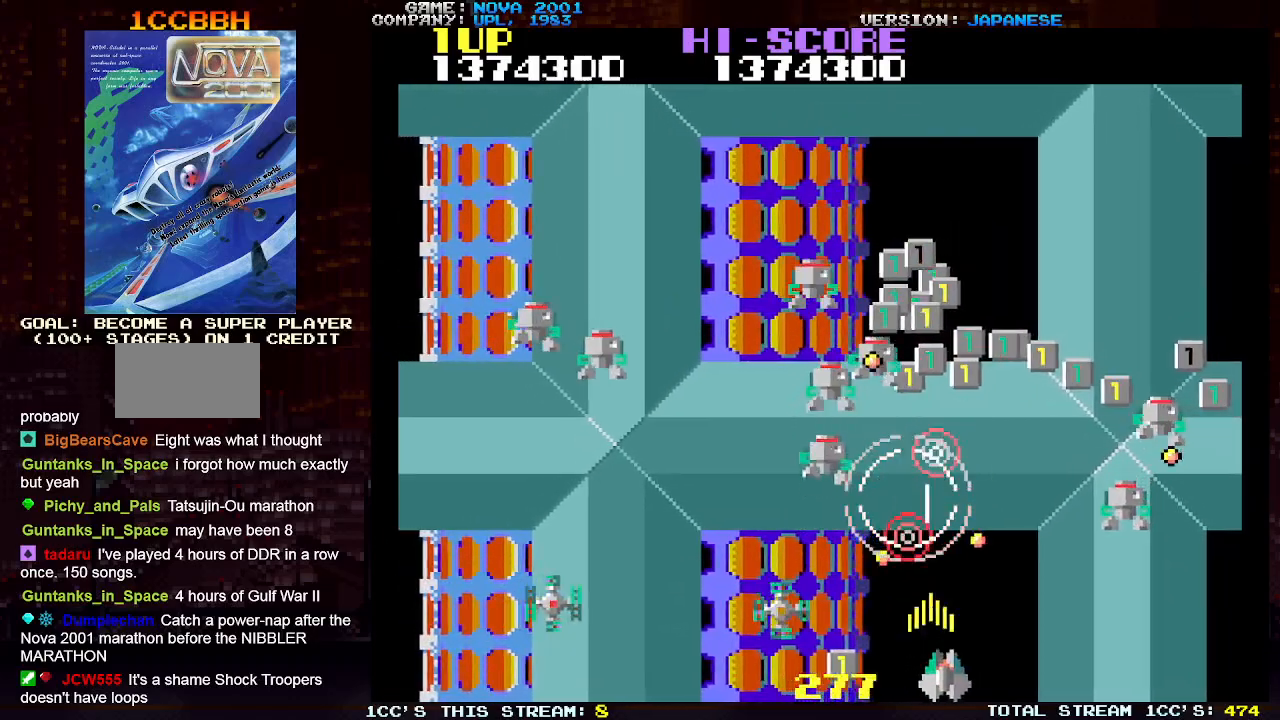
{"buttons": ["SQUARE", "TRIANGLE"], "left_stick": "center", "events": [[33, "left_stick", "left"], [67, "SQUARE", "up"], [250, "left_stick", "down-left"], [450, "left_stick", "center"], [467, "SQUARE", "down"]]}
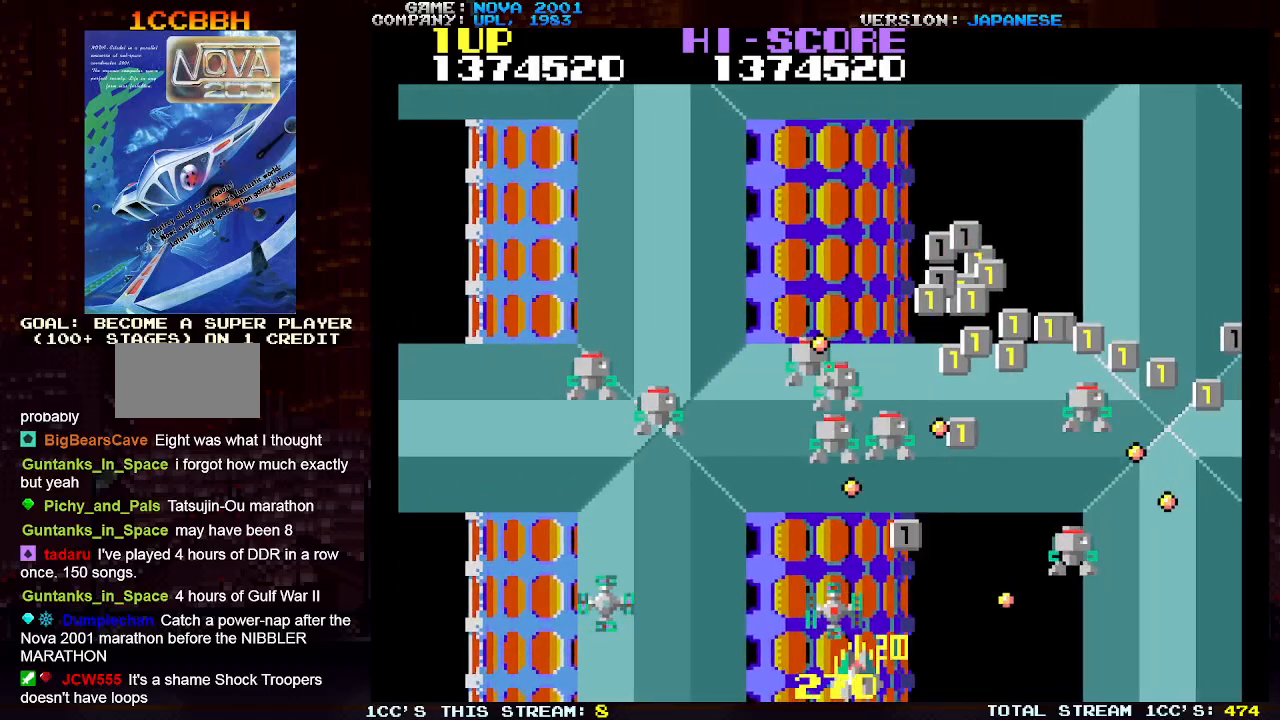
{"buttons": ["TRIANGLE"], "left_stick": "left", "events": [[67, "SQUARE", "up"], [133, "left_stick", "left"], [150, "SQUARE", "down"], [250, "SQUARE", "up"], [333, "SQUARE", "down"], [433, "SQUARE", "up"]]}